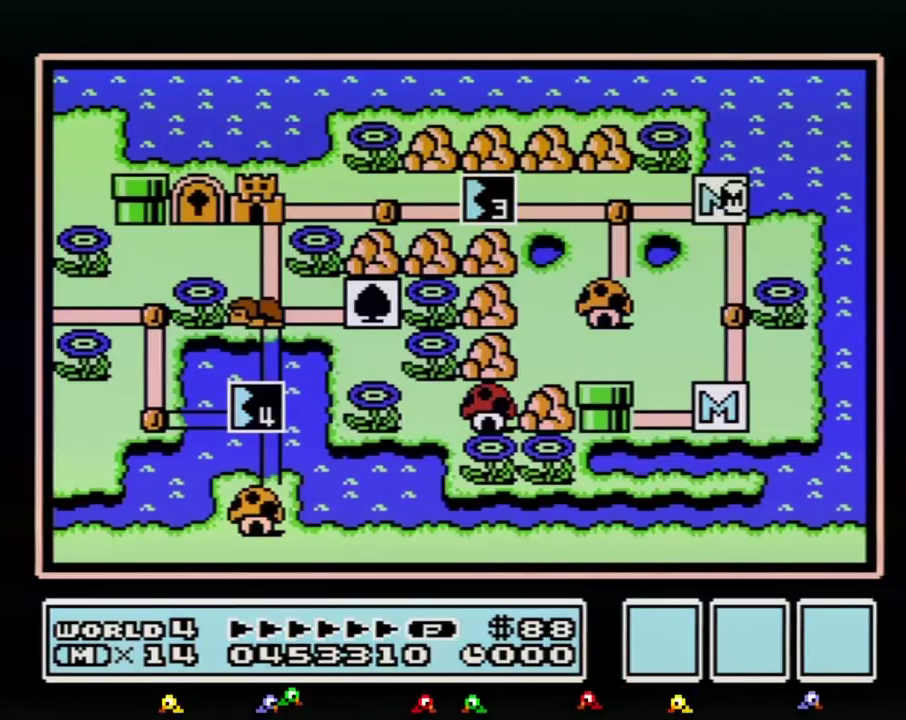
Gameplay with a controller (Nintendo layout); each line is a JSON object with the inputs held at the frame after it. "events" lists button and stick changes between this image and that frame as [ms after this image, input, new state], when the widget could be followed in between. Not read: L3 R3.
{"buttons": ["DPAD_LEFT"], "events": [[67, "DPAD_LEFT", "down"]]}
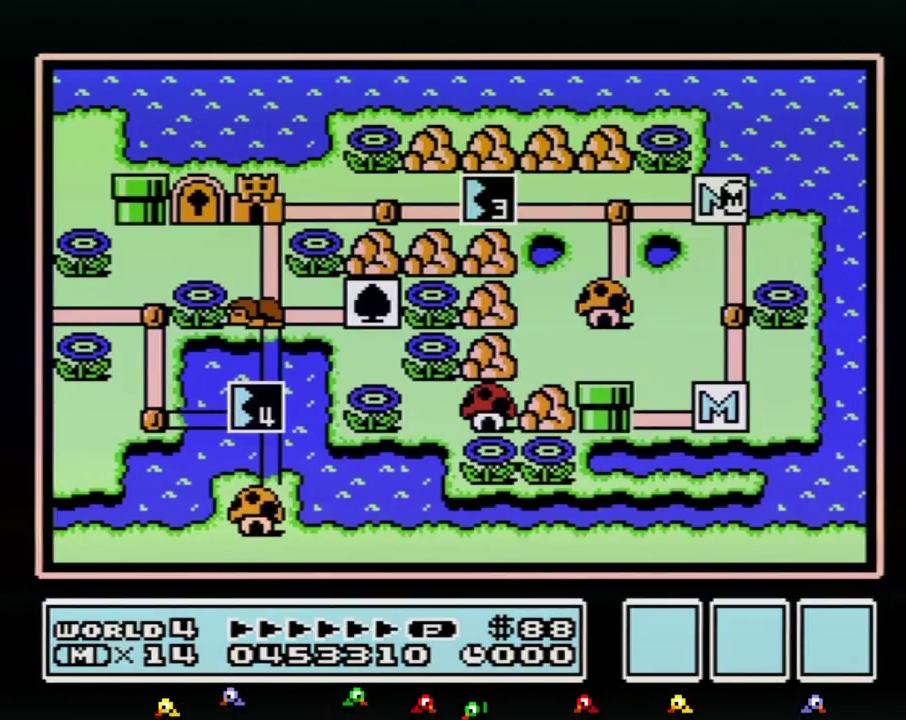
{"buttons": ["DPAD_LEFT"]}
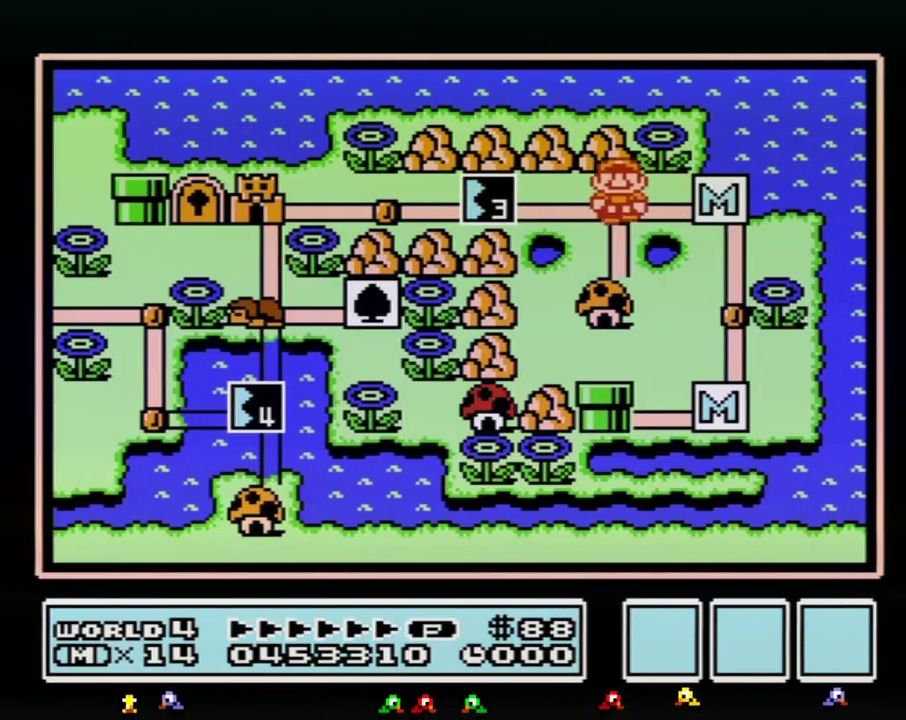
{"buttons": ["DPAD_LEFT"], "events": [[117, "DPAD_LEFT", "up"], [183, "DPAD_LEFT", "down"]]}
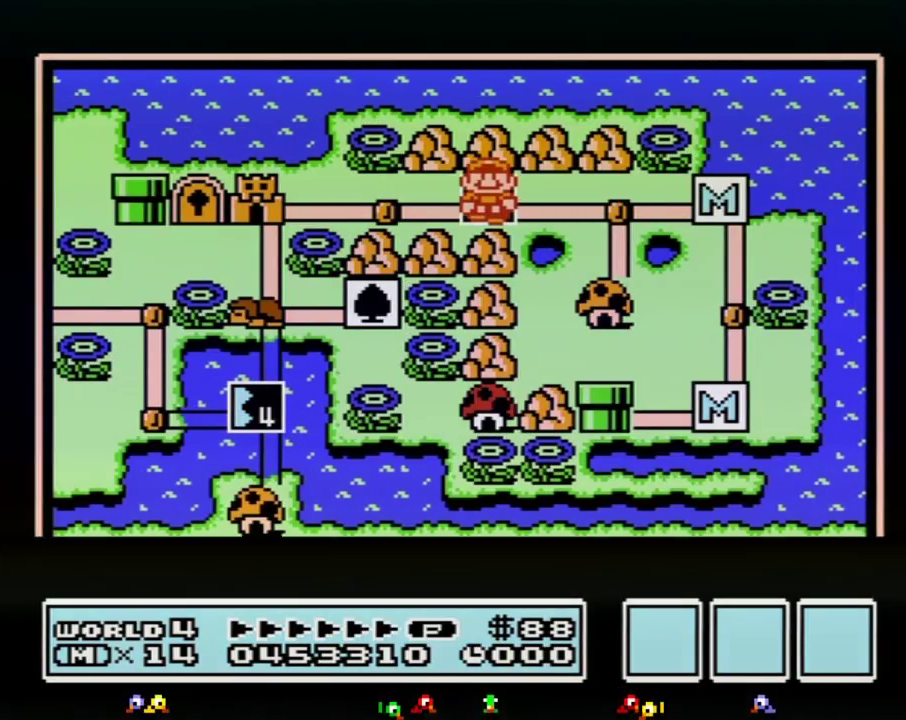
{"buttons": ["DPAD_LEFT"]}
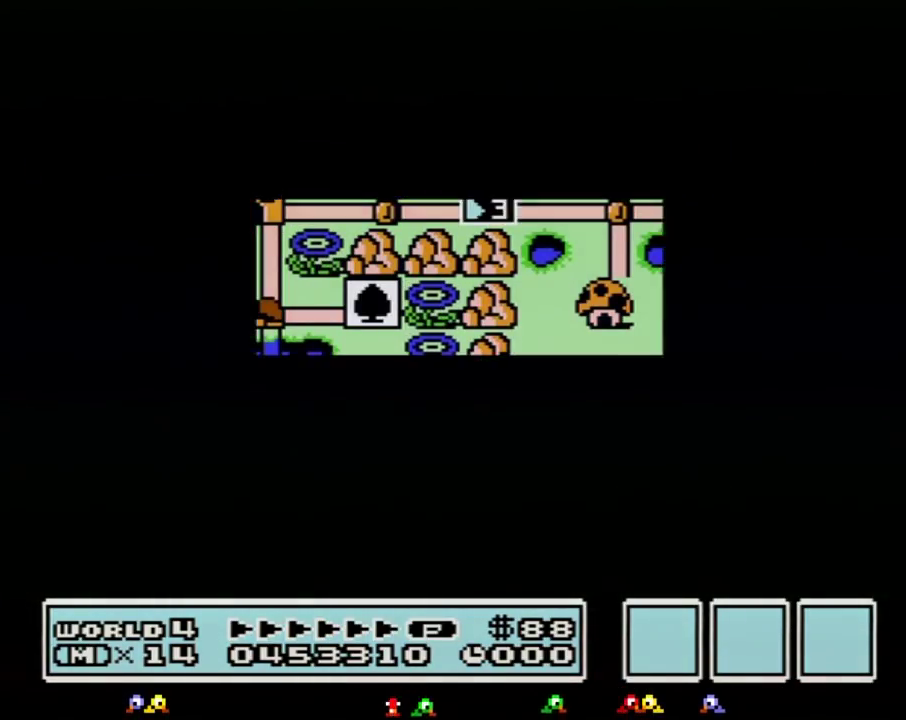
{"buttons": ["A"], "events": [[400, "DPAD_LEFT", "up"], [500, "A", "down"]]}
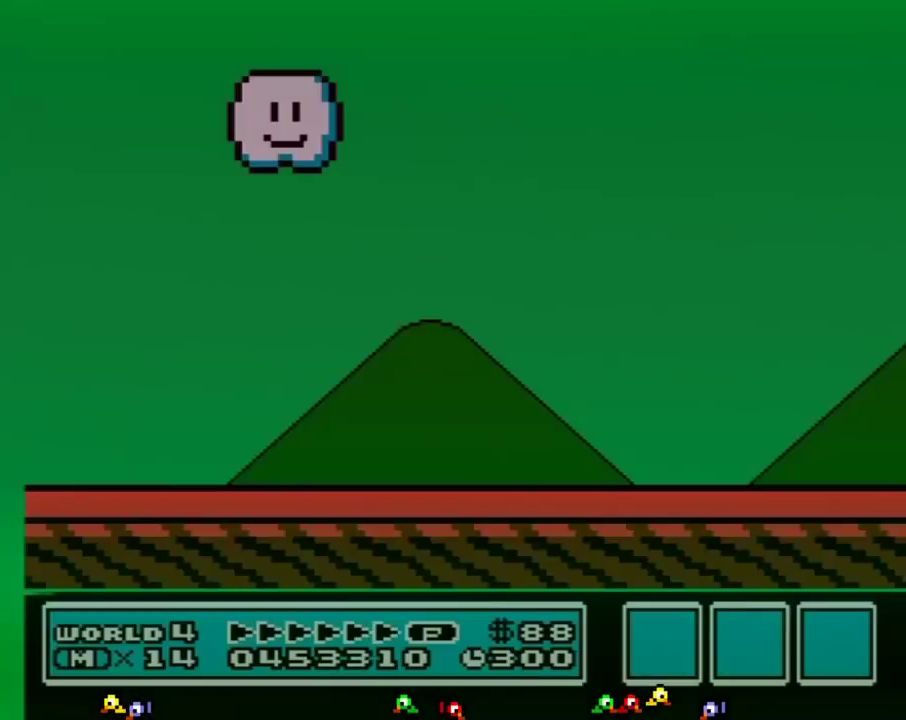
{"buttons": ["B", "DPAD_RIGHT"], "events": [[33, "A", "up"], [33, "B", "down"], [33, "DPAD_RIGHT", "down"]]}
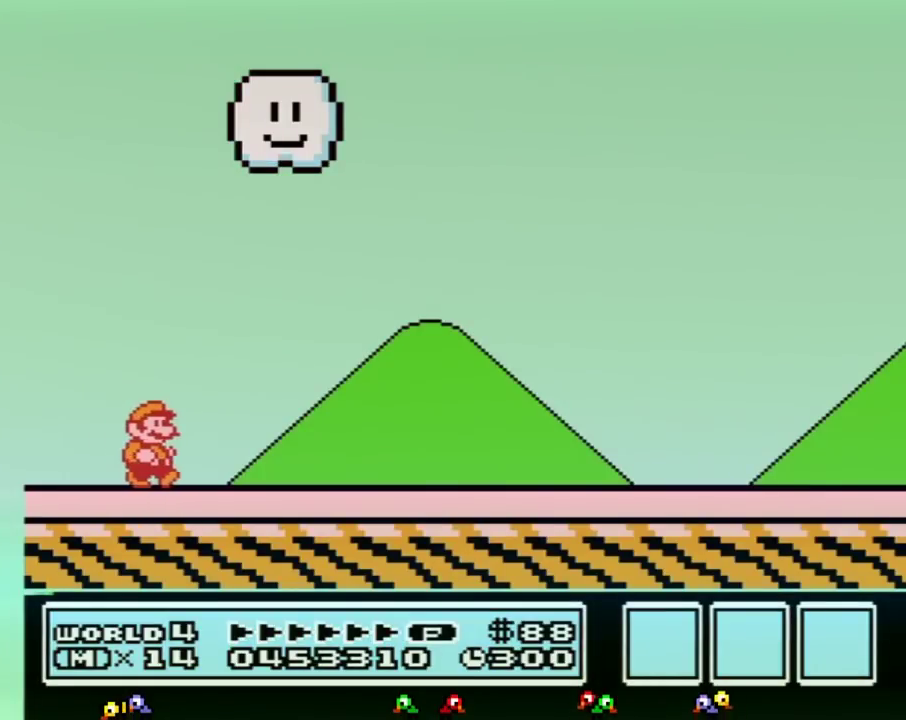
{"buttons": ["B", "DPAD_RIGHT"]}
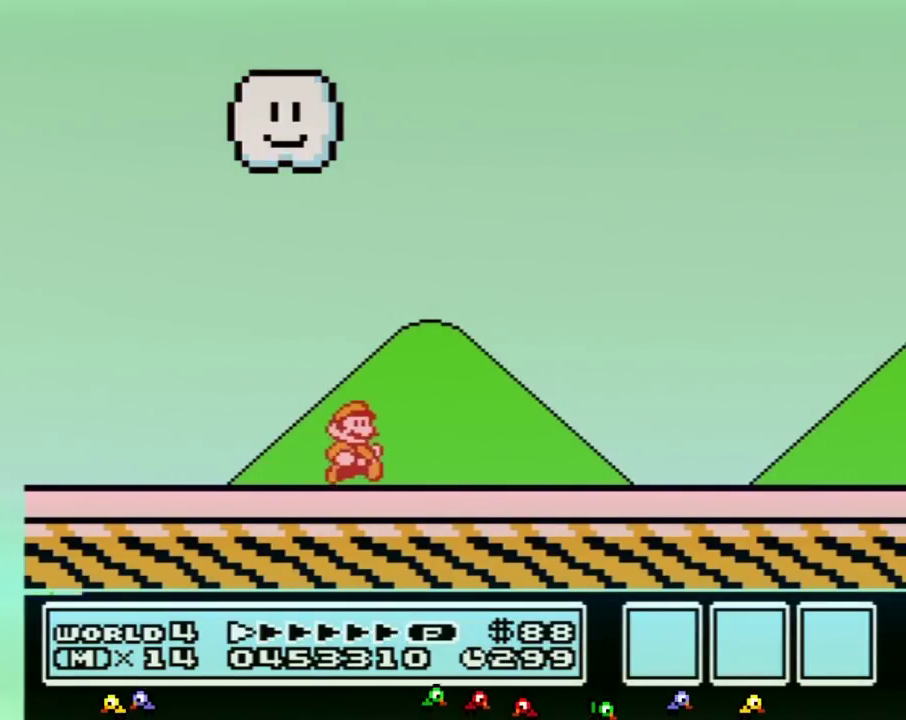
{"buttons": ["B", "DPAD_RIGHT"]}
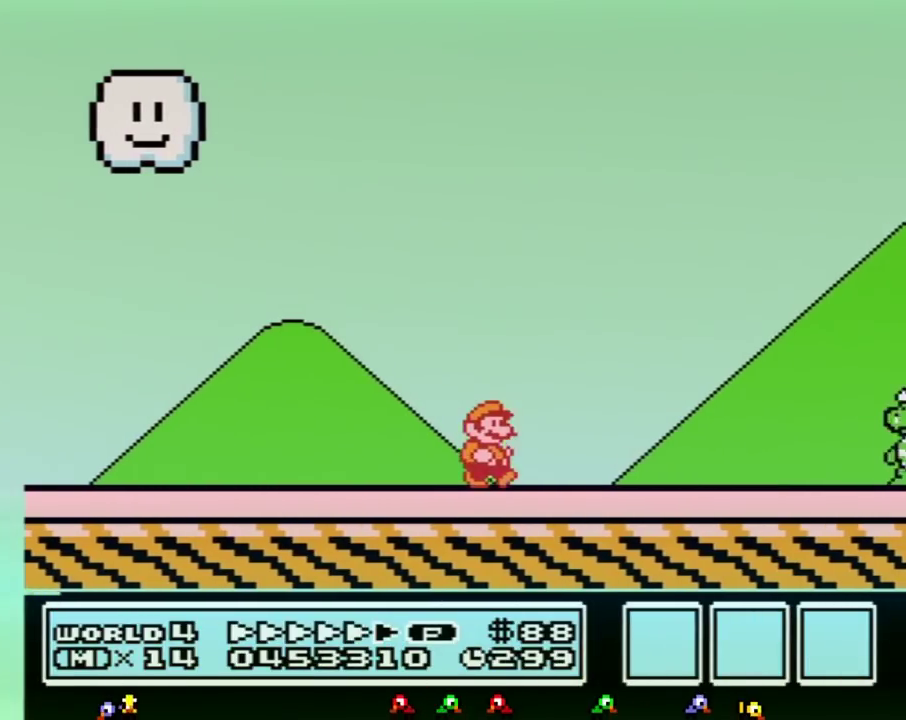
{"buttons": ["B", "DPAD_RIGHT"]}
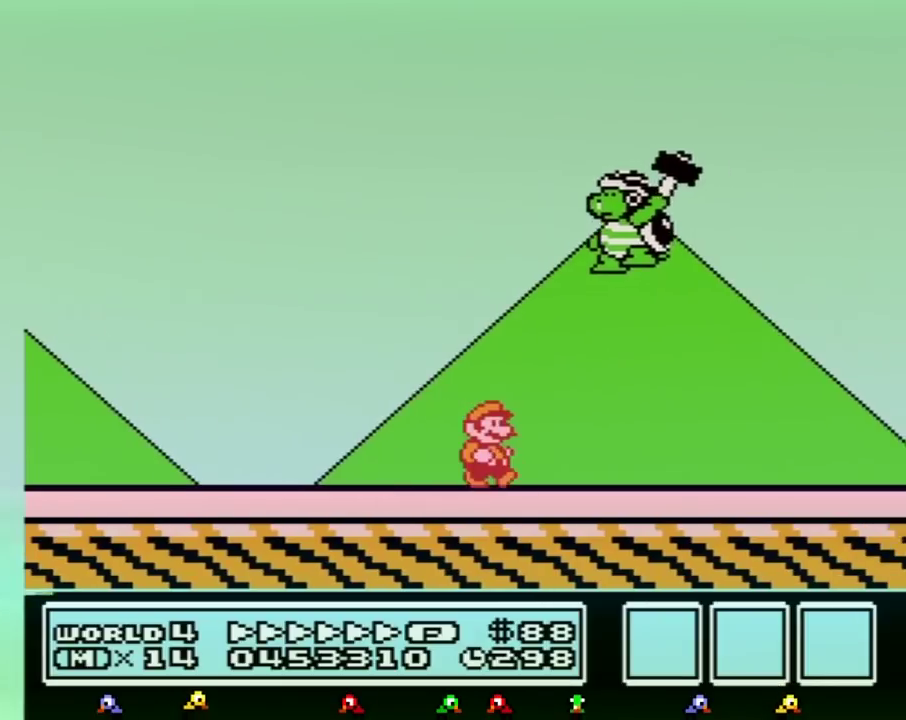
{"buttons": ["A", "B", "DPAD_RIGHT"], "events": [[317, "A", "down"]]}
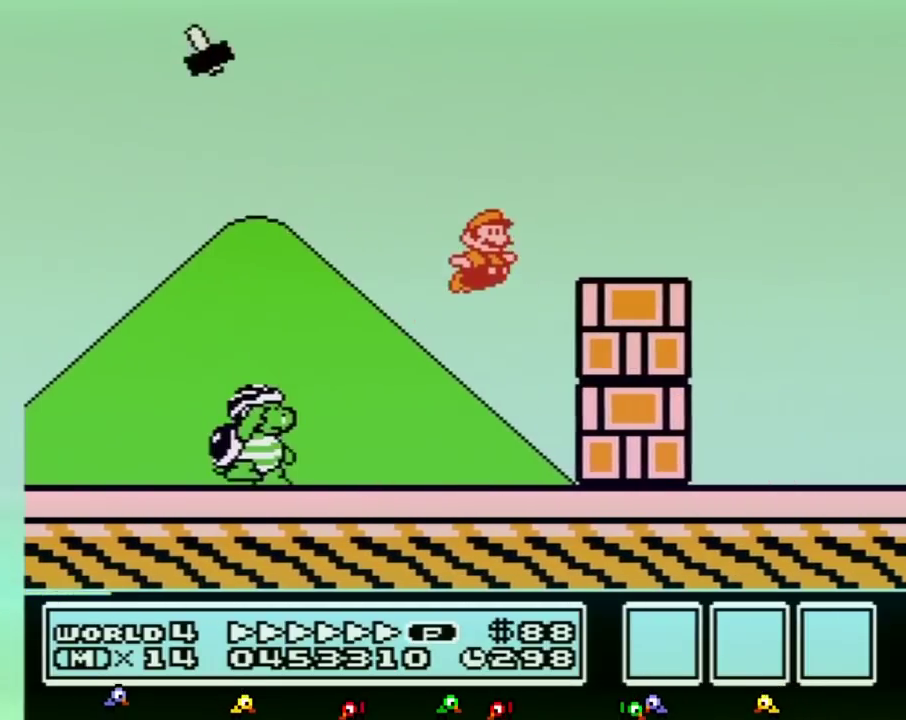
{"buttons": ["B", "DPAD_RIGHT"], "events": [[150, "A", "up"]]}
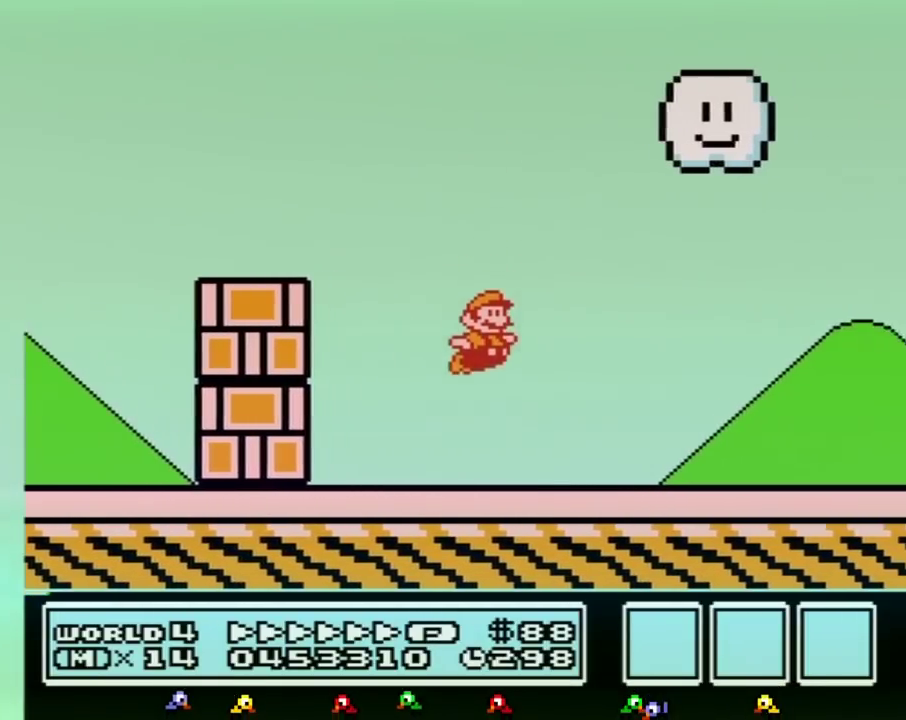
{"buttons": ["DPAD_RIGHT"], "events": [[383, "A", "down"], [467, "A", "up"], [467, "B", "up"]]}
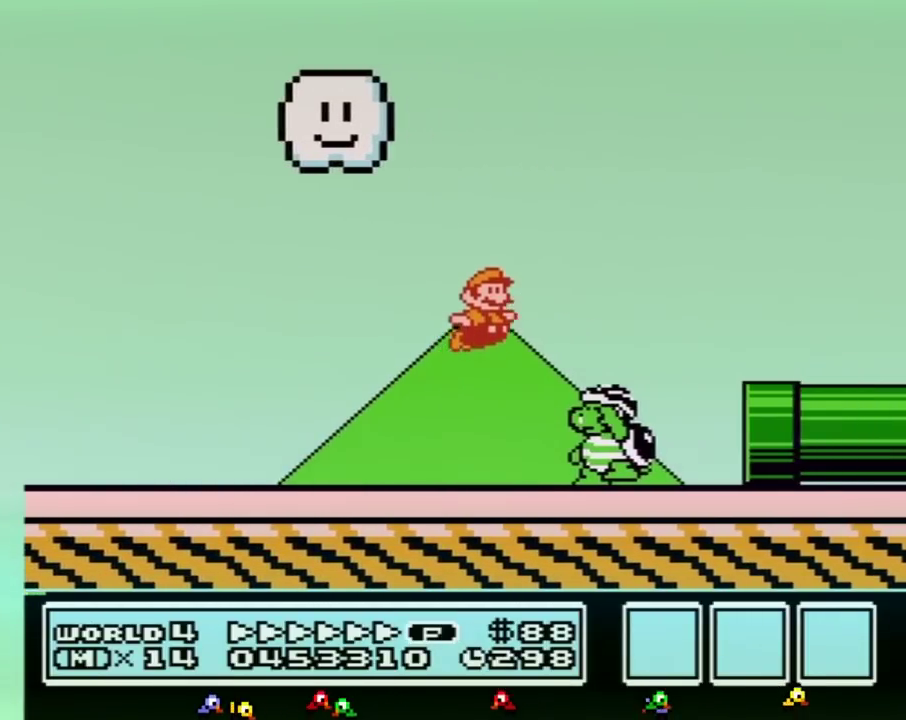
{"buttons": ["B", "DPAD_RIGHT"], "events": [[67, "B", "down"]]}
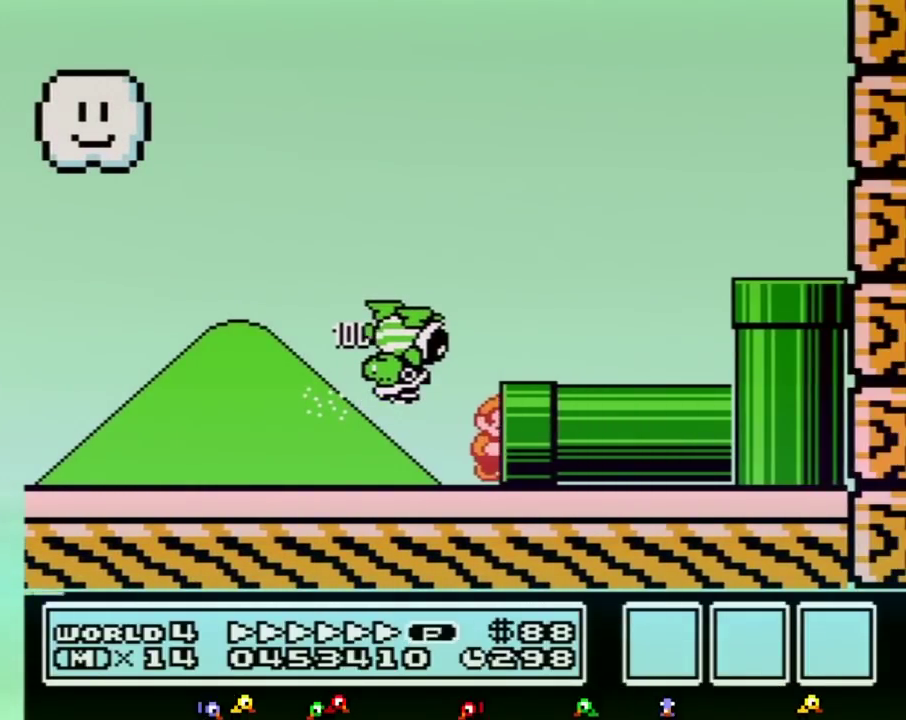
{"buttons": ["B"], "events": [[183, "DPAD_RIGHT", "up"]]}
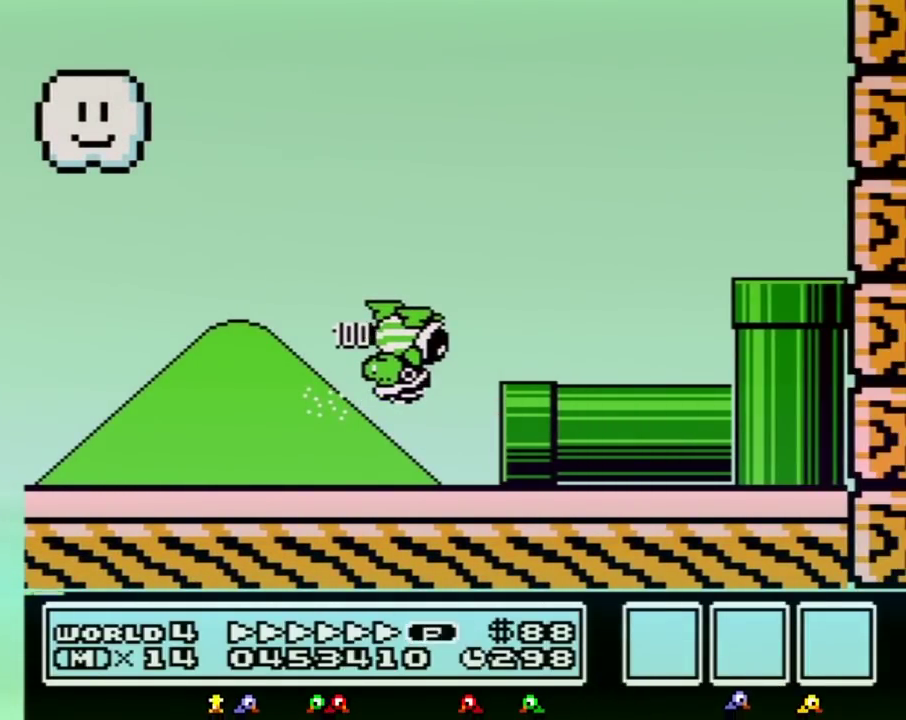
{"buttons": ["B", "DPAD_RIGHT"], "events": [[33, "DPAD_RIGHT", "down"]]}
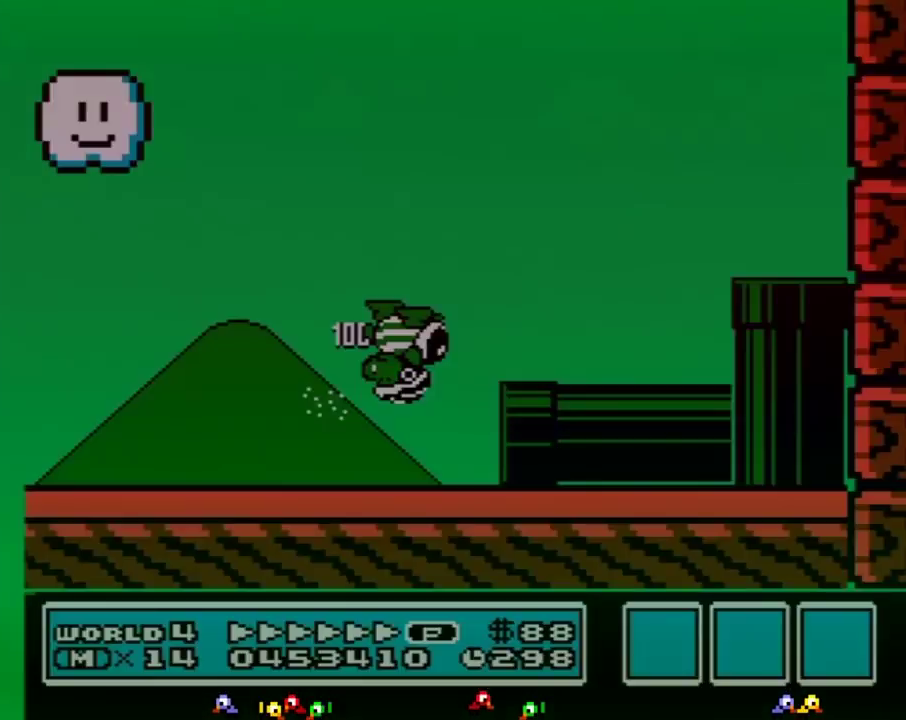
{"buttons": ["B", "DPAD_RIGHT"]}
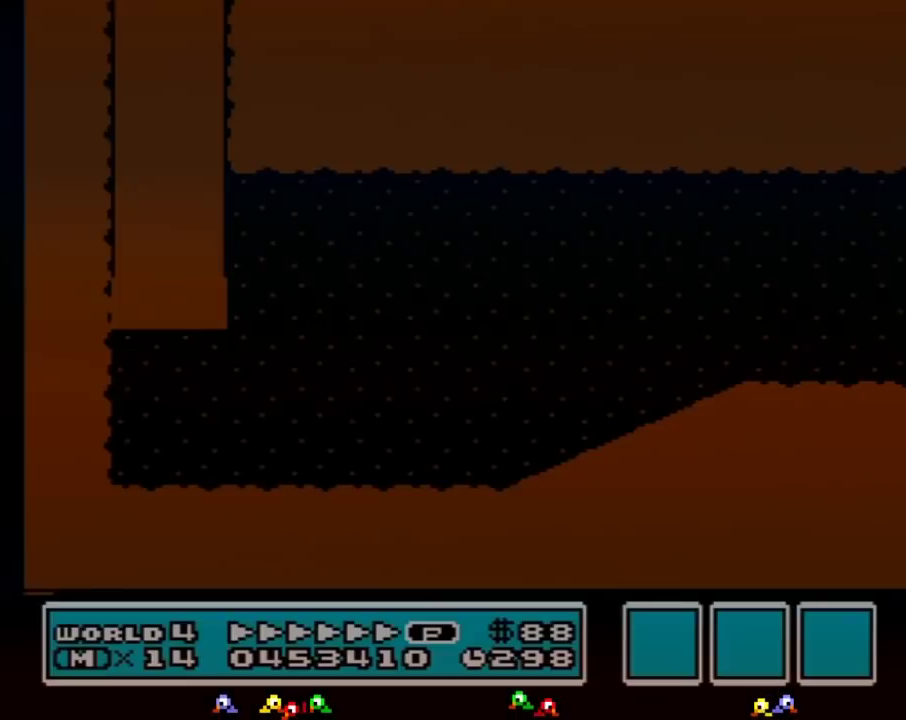
{"buttons": ["B", "DPAD_RIGHT"]}
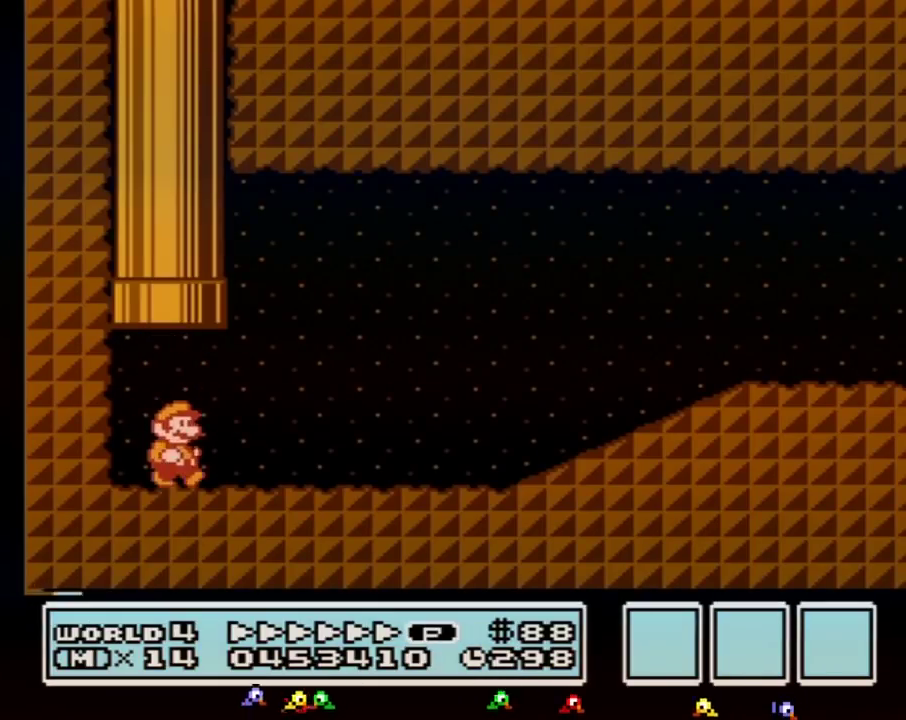
{"buttons": ["B", "DPAD_RIGHT"], "events": [[100, "A", "down"], [350, "A", "up"]]}
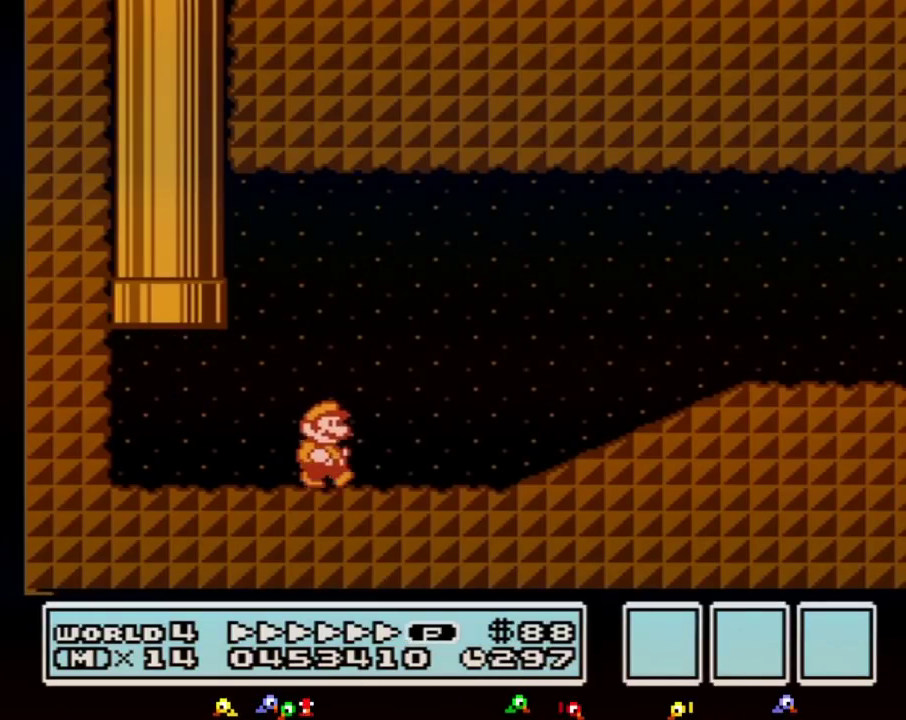
{"buttons": ["A", "B", "DPAD_RIGHT"], "events": [[433, "A", "down"]]}
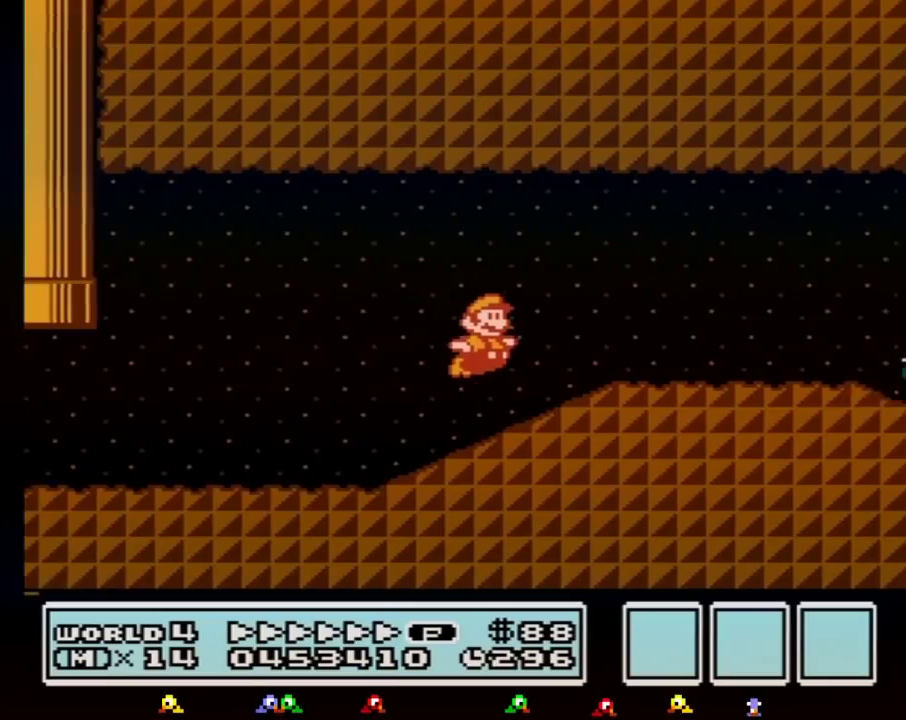
{"buttons": ["B", "DPAD_RIGHT"], "events": [[33, "A", "up"], [400, "A", "down"], [433, "A", "up"]]}
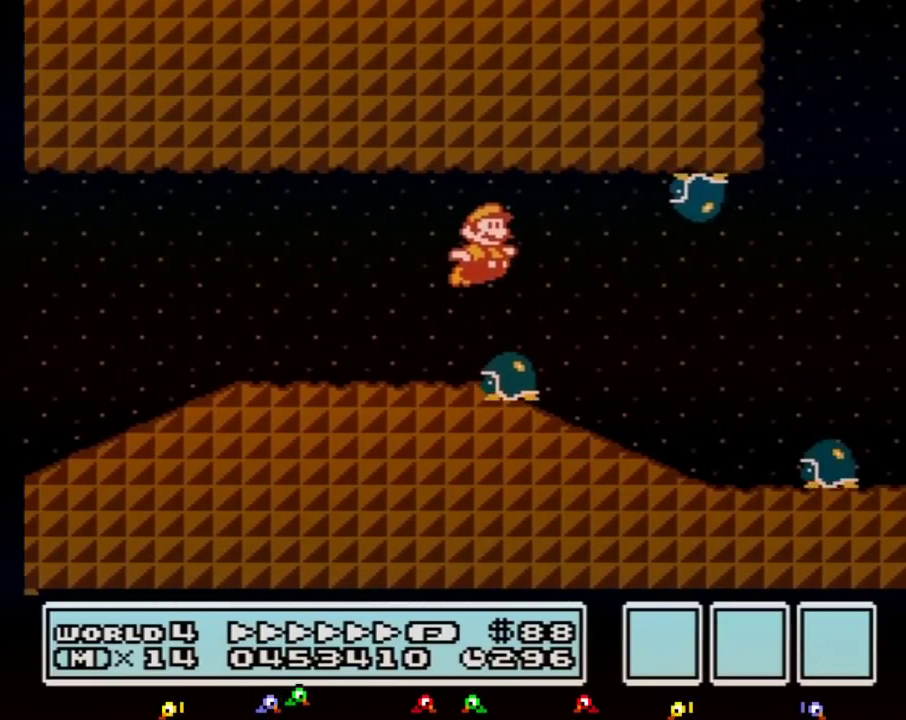
{"buttons": ["A", "B", "DPAD_RIGHT"], "events": [[317, "A", "down"]]}
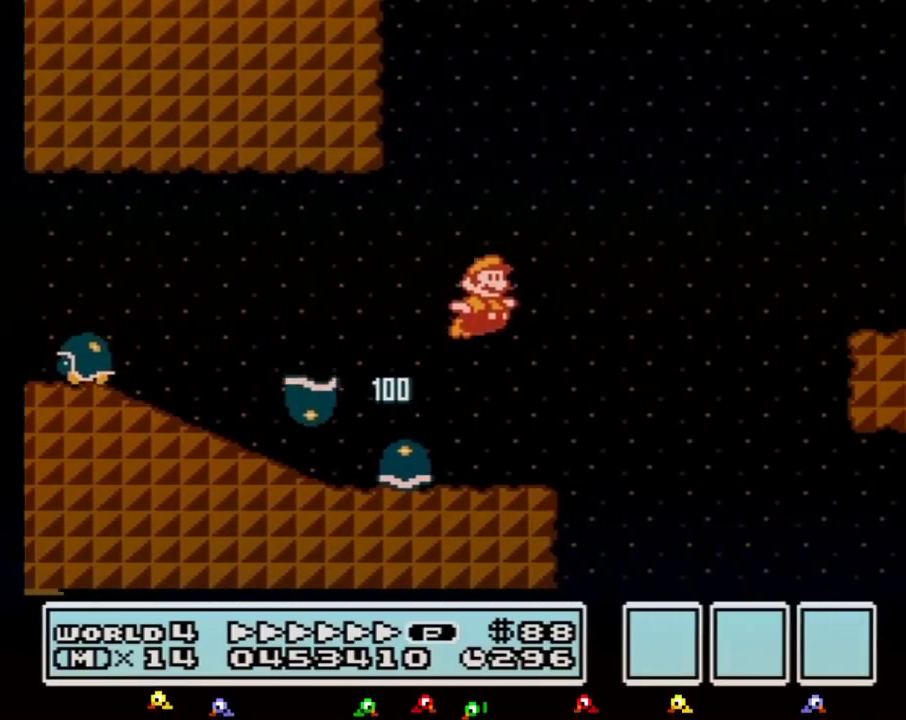
{"buttons": ["B", "DPAD_RIGHT"], "events": [[467, "A", "up"]]}
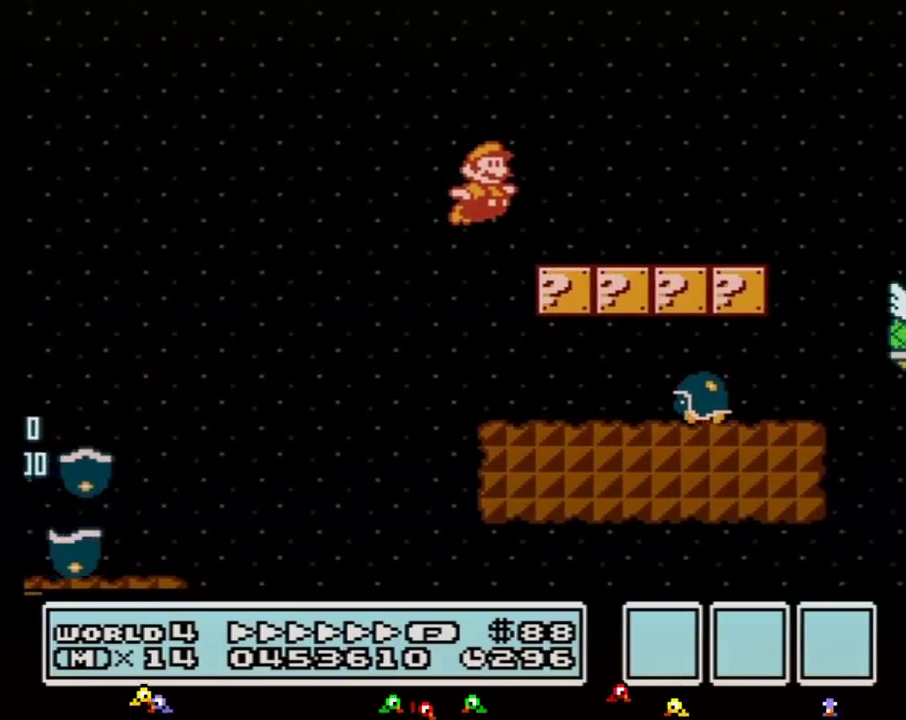
{"buttons": ["A", "B", "DPAD_RIGHT"], "events": [[467, "A", "down"]]}
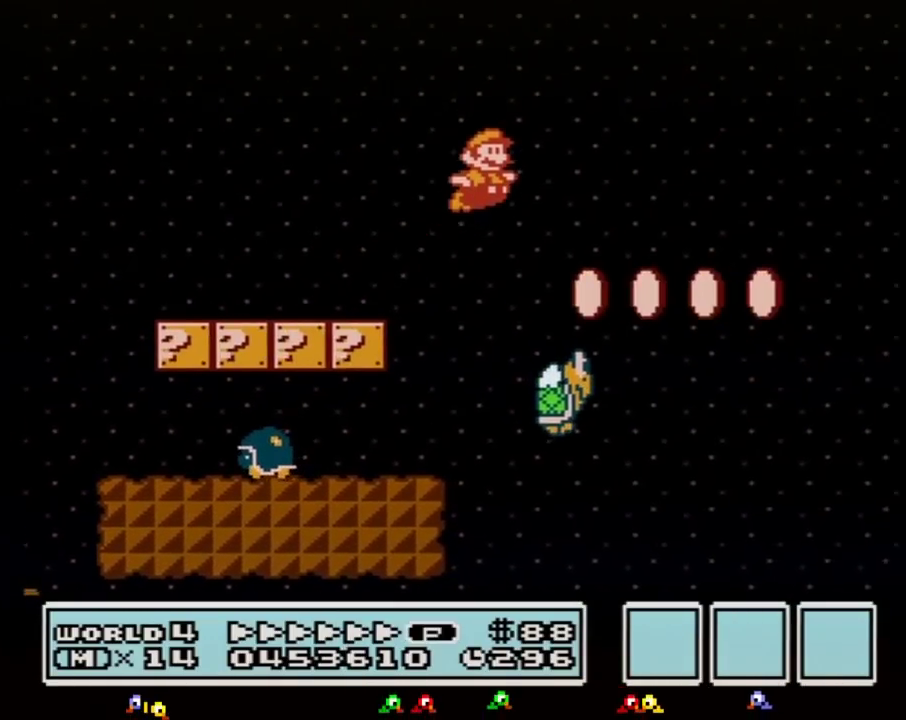
{"buttons": ["A", "B", "DPAD_RIGHT"]}
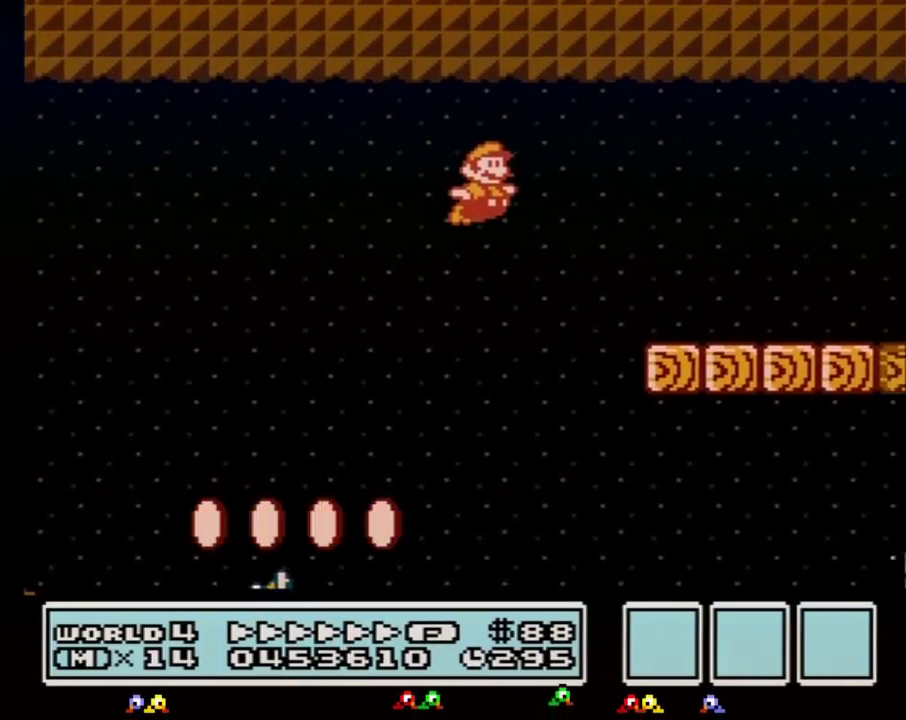
{"buttons": ["B", "DPAD_RIGHT"], "events": [[367, "A", "up"]]}
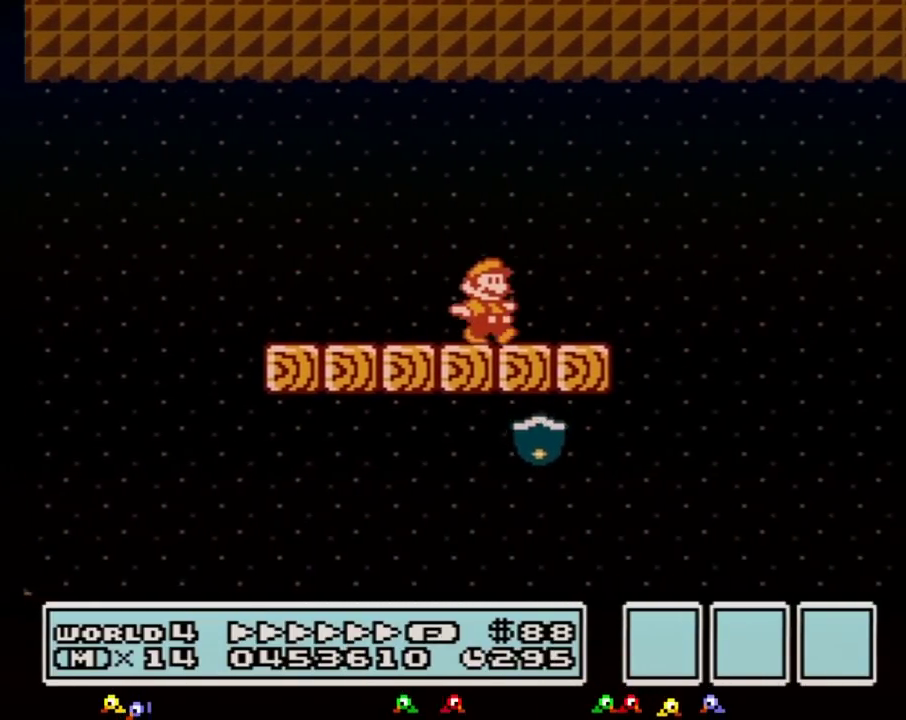
{"buttons": ["B", "DPAD_RIGHT"], "events": [[250, "A", "down"], [400, "A", "up"]]}
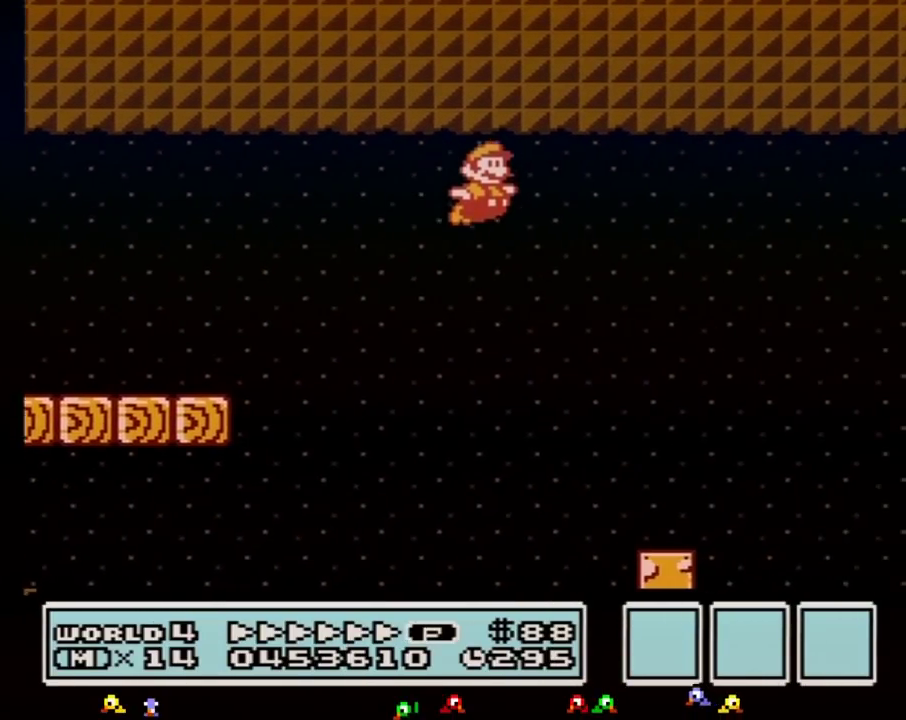
{"buttons": ["B", "DPAD_RIGHT"]}